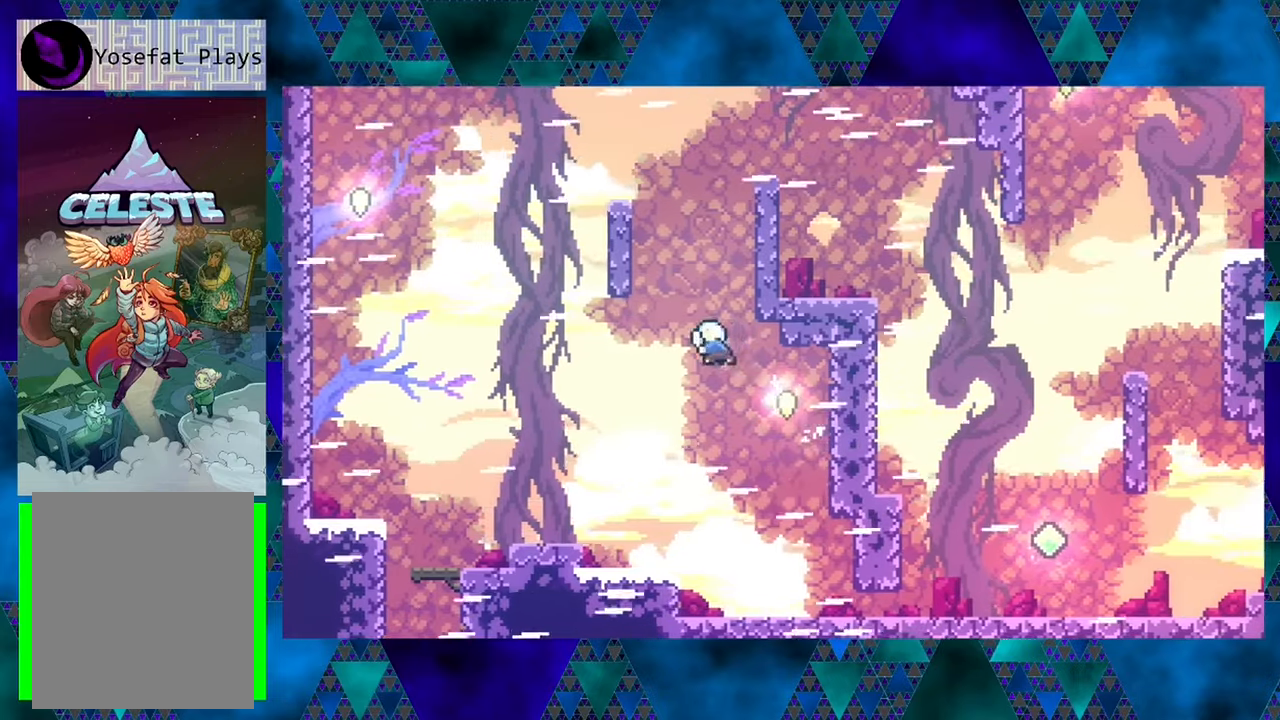
Gameplay with a controller (Nintendo layout); each line is a JSON object with the inputs held at the frame after it. "events" lists button and stick changes between this image and that frame as [ms after this image, input, new state], when the widget could be followed in between. Not read: L3 R3 right_stick.
{"buttons": ["R1", "DPAD_RIGHT"], "left_stick": "center", "events": [[150, "Y", "up"], [217, "B", "up"], [233, "DPAD_RIGHT", "down"], [283, "DPAD_UP", "up"]]}
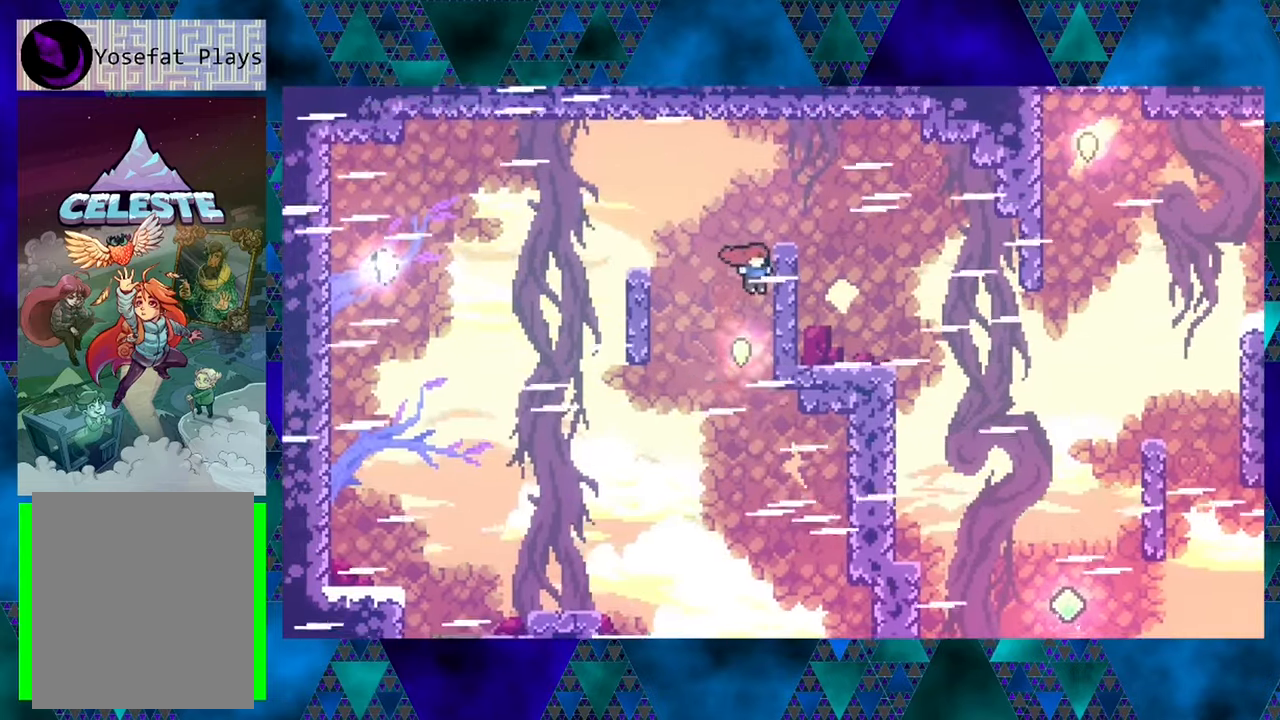
{"buttons": ["B", "R1", "DPAD_LEFT"], "left_stick": "center", "events": [[167, "DPAD_UP", "down"], [200, "DPAD_RIGHT", "up"], [233, "DPAD_LEFT", "down"], [233, "DPAD_UP", "up"], [283, "B", "down"]]}
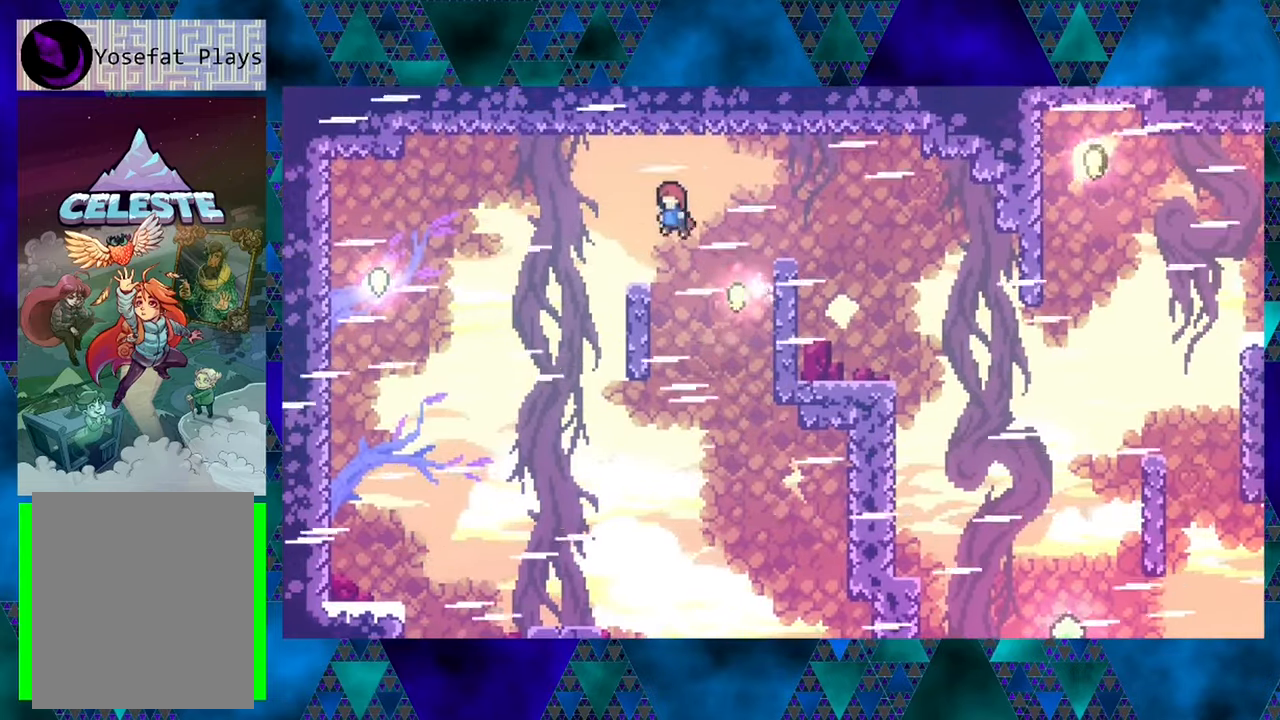
{"buttons": ["R1", "DPAD_RIGHT"], "left_stick": "center", "events": [[150, "DPAD_LEFT", "up"], [233, "B", "up"], [267, "DPAD_RIGHT", "down"]]}
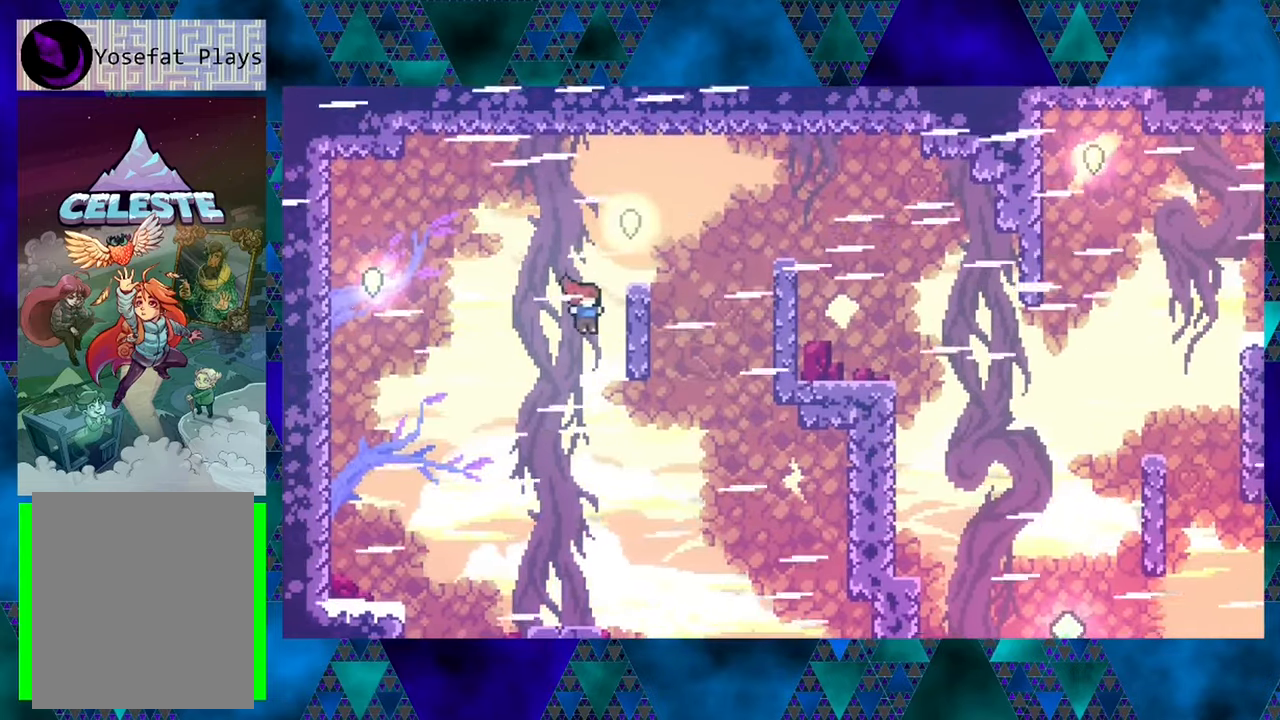
{"buttons": ["B", "R1", "DPAD_LEFT"], "left_stick": "center", "events": [[233, "DPAD_UP", "down"], [300, "DPAD_RIGHT", "up"], [317, "B", "down"], [317, "DPAD_LEFT", "down"], [333, "DPAD_UP", "up"]]}
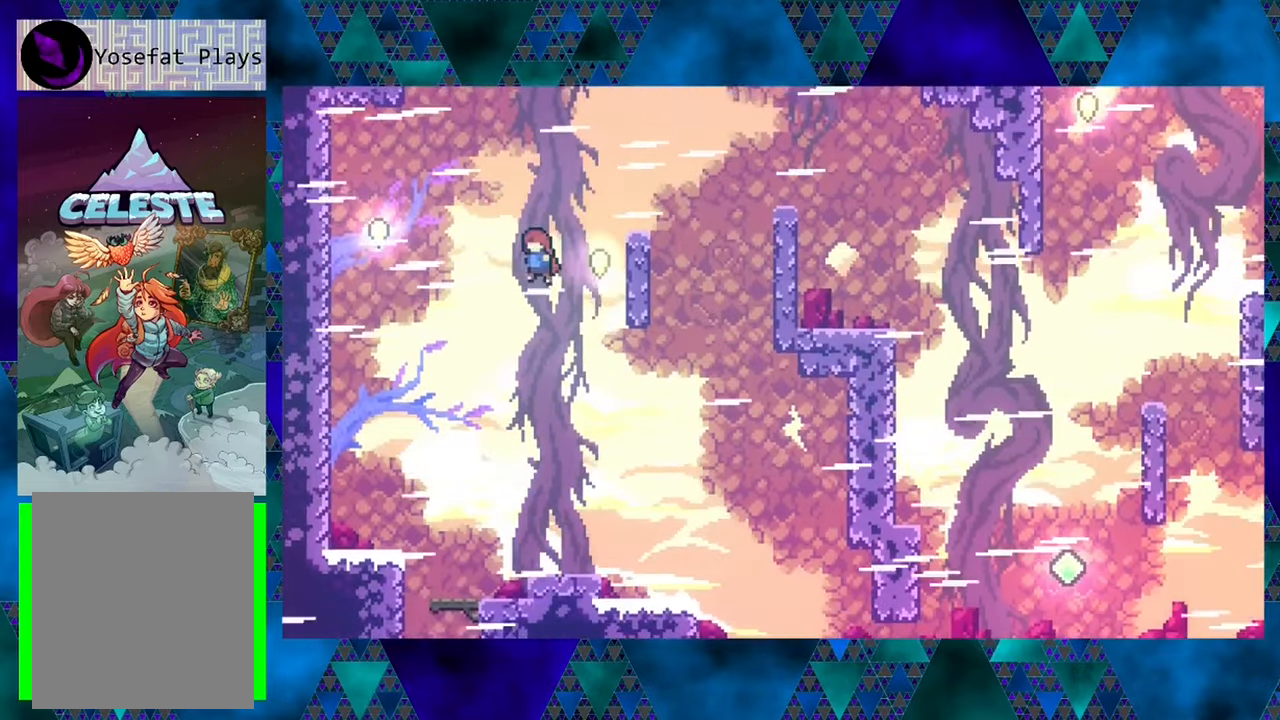
{"buttons": ["R1", "DPAD_UP", "DPAD_LEFT"], "left_stick": "center", "events": [[400, "DPAD_UP", "down"], [500, "B", "up"]]}
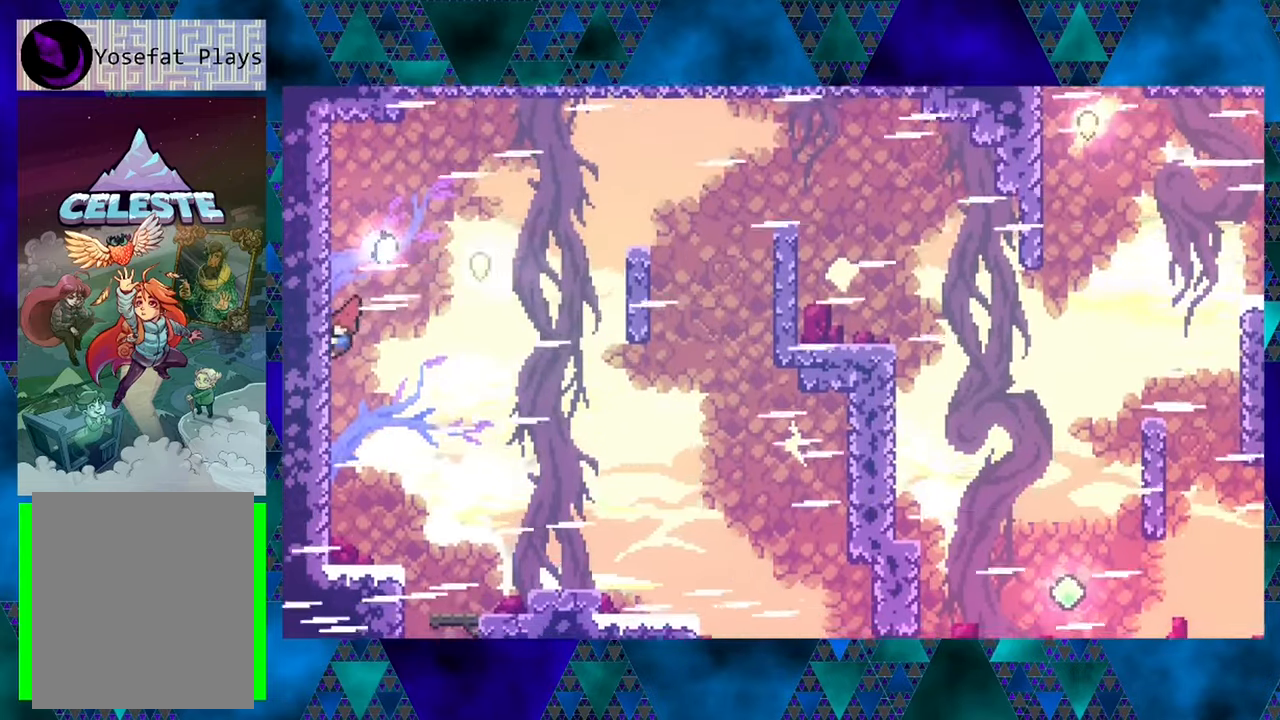
{"buttons": ["B", "R1", "DPAD_RIGHT"], "left_stick": "center", "events": [[183, "DPAD_LEFT", "up"], [333, "DPAD_RIGHT", "down"], [367, "DPAD_UP", "up"], [450, "B", "down"]]}
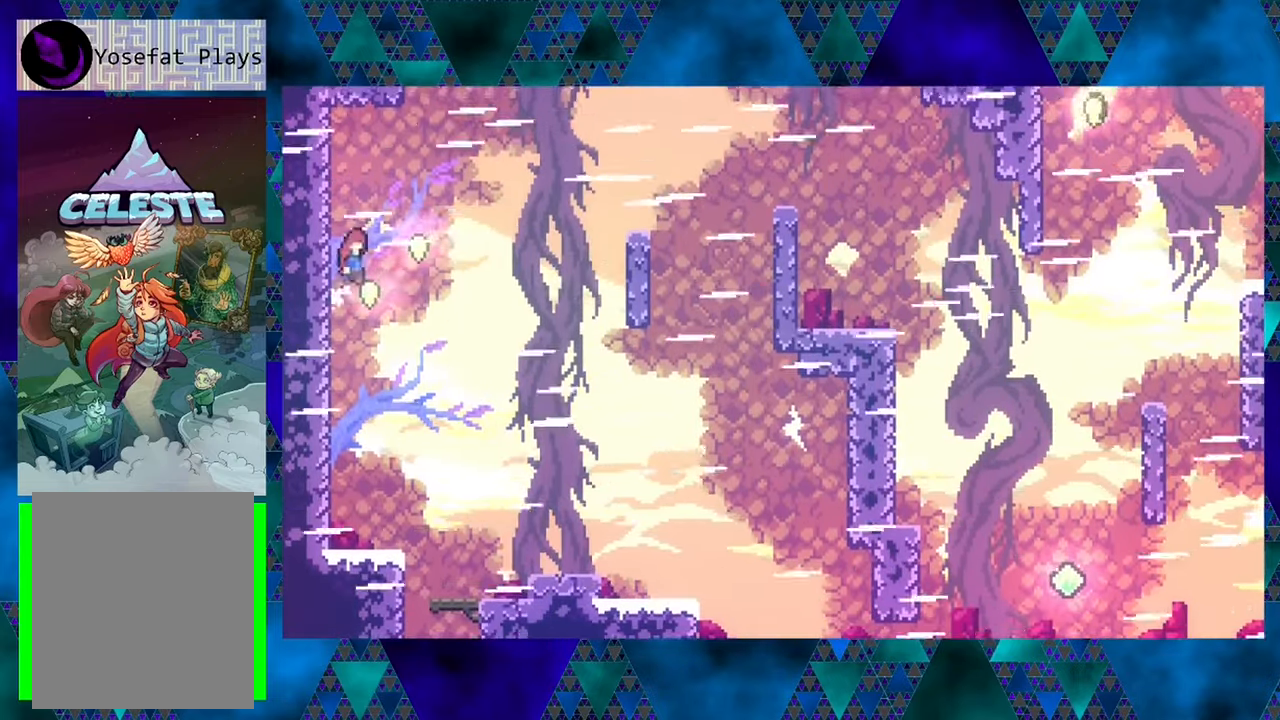
{"buttons": ["B", "Y", "R1", "DPAD_RIGHT"], "left_stick": "center", "events": [[417, "Y", "down"]]}
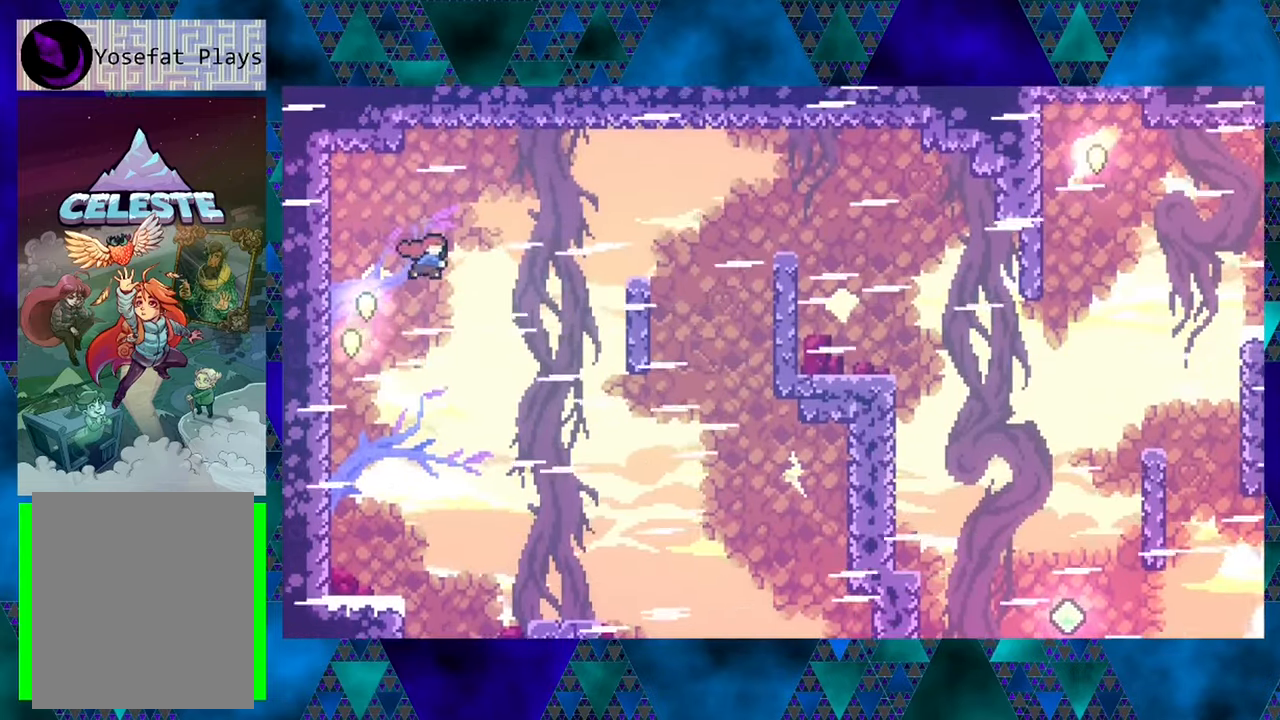
{"buttons": ["R1", "DPAD_RIGHT"], "left_stick": "center", "events": [[200, "Y", "up"], [250, "B", "up"]]}
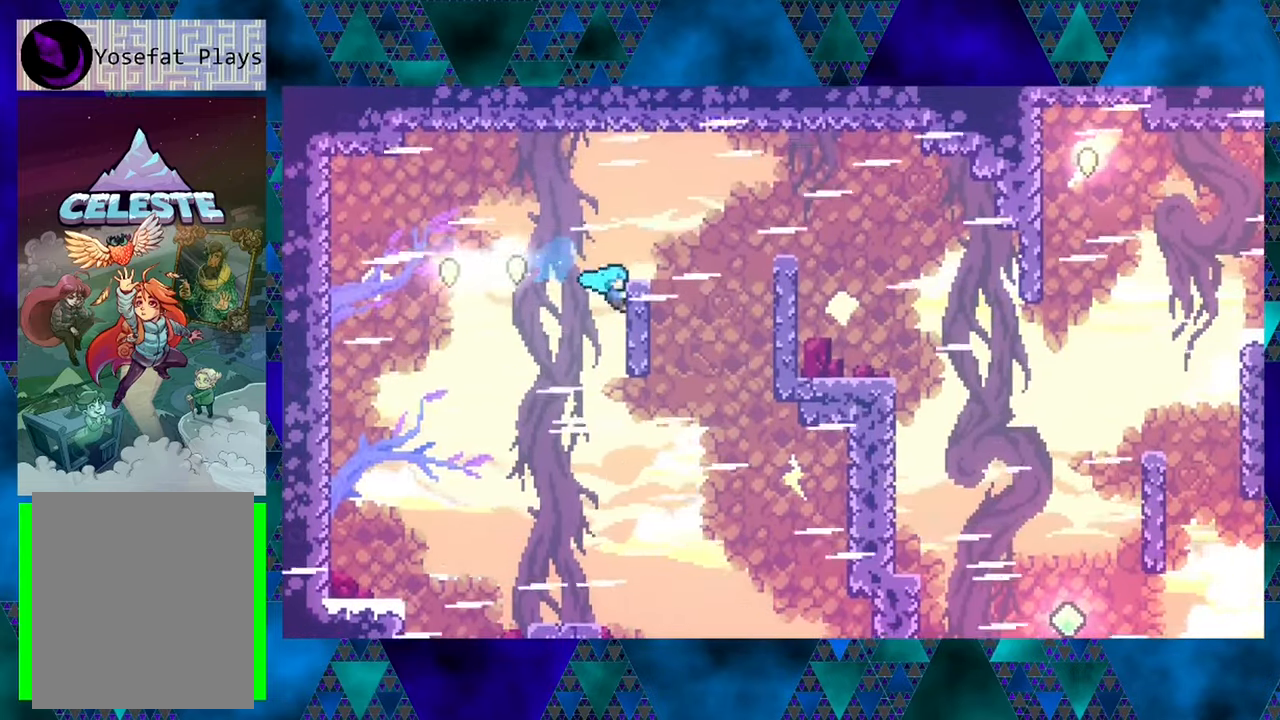
{"buttons": ["B", "R1", "DPAD_RIGHT"], "left_stick": "center", "events": [[33, "B", "down"]]}
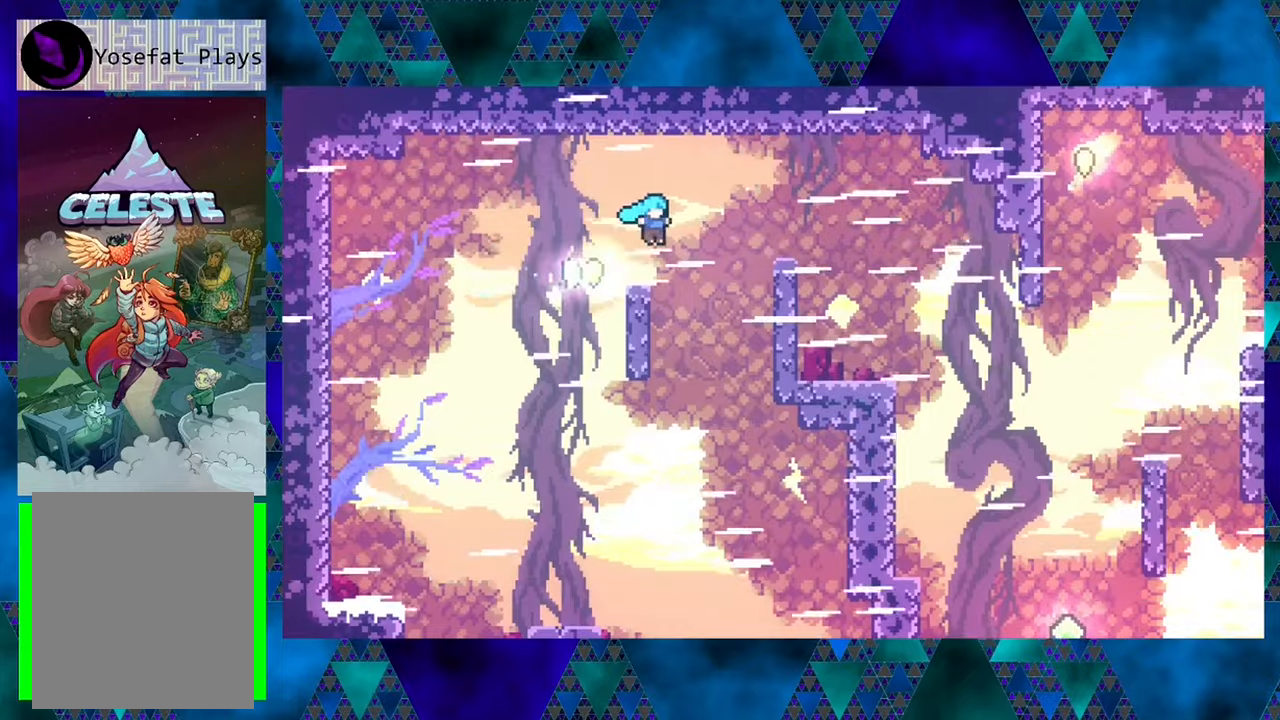
{"buttons": ["R1", "DPAD_RIGHT"], "left_stick": "center", "events": [[84, "B", "up"], [84, "DPAD_LEFT", "down"], [84, "DPAD_RIGHT", "up"], [467, "DPAD_LEFT", "up"], [467, "DPAD_UP", "down"], [500, "DPAD_RIGHT", "down"], [500, "DPAD_UP", "up"]]}
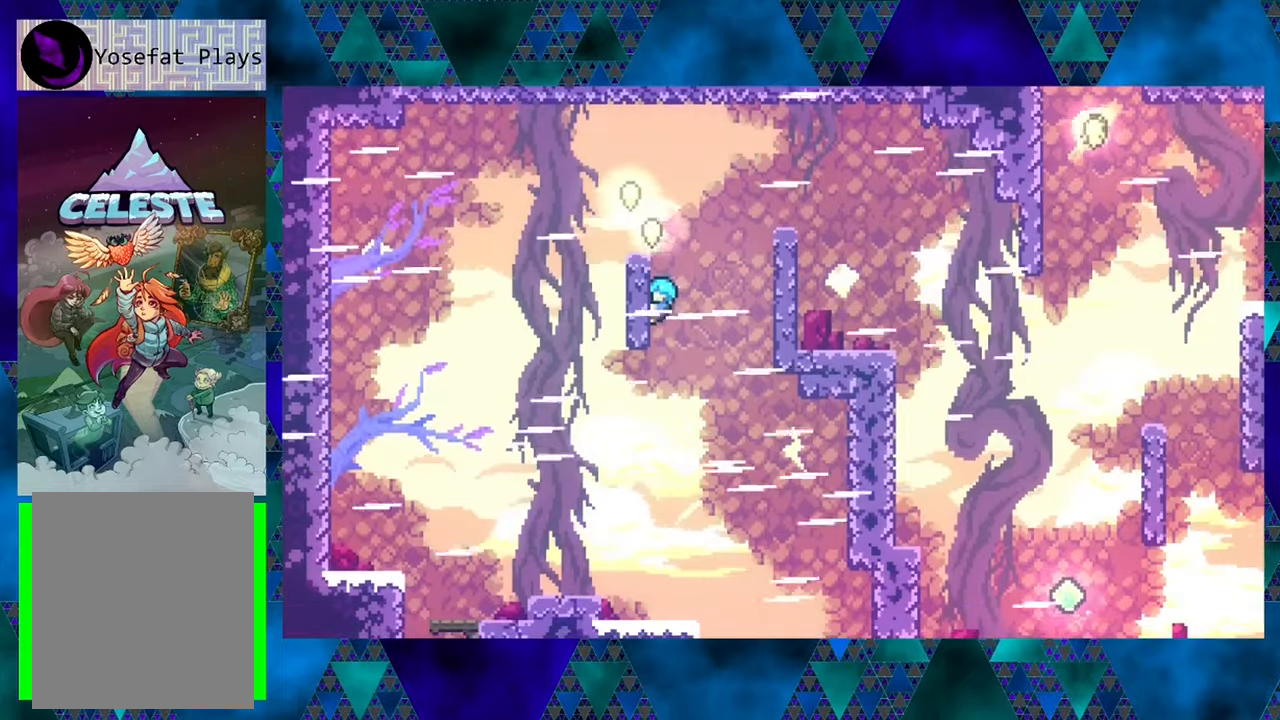
{"buttons": ["B", "R1", "DPAD_RIGHT"], "left_stick": "center", "events": [[84, "B", "down"]]}
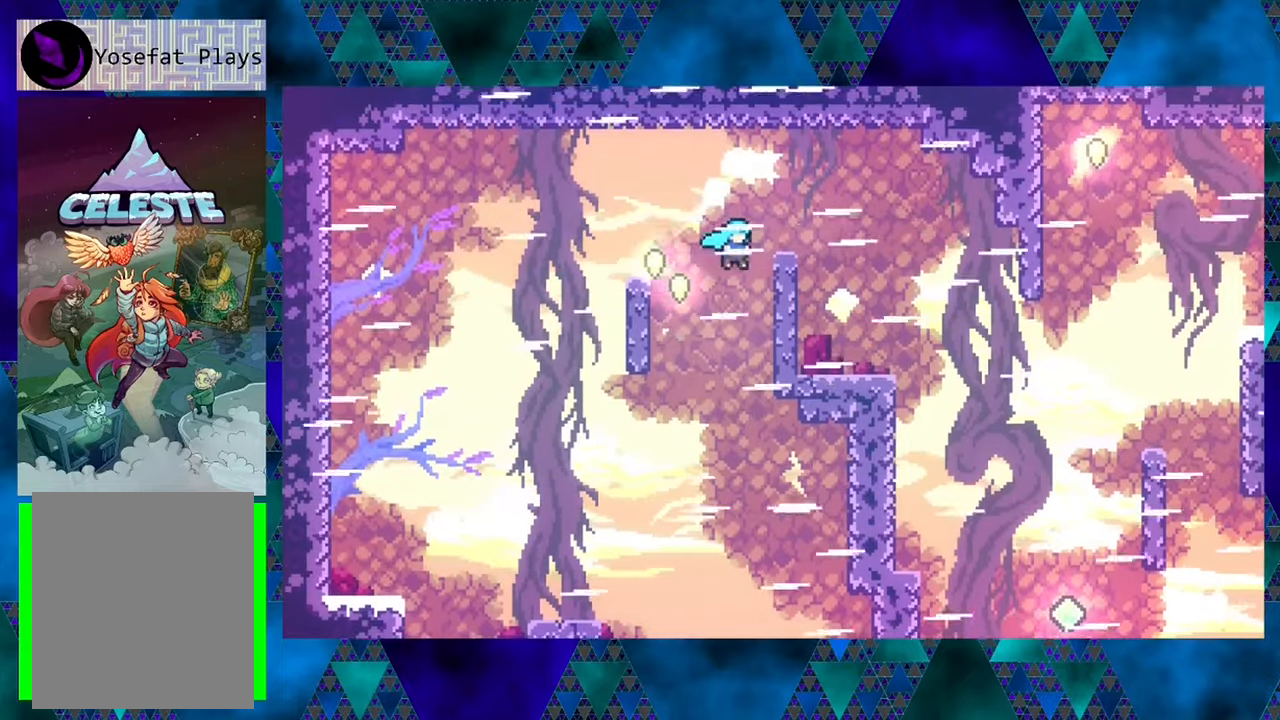
{"buttons": ["B", "R1", "DPAD_RIGHT"], "left_stick": "center", "events": [[167, "B", "up"], [300, "DPAD_UP", "down"], [467, "B", "down"], [500, "DPAD_UP", "up"]]}
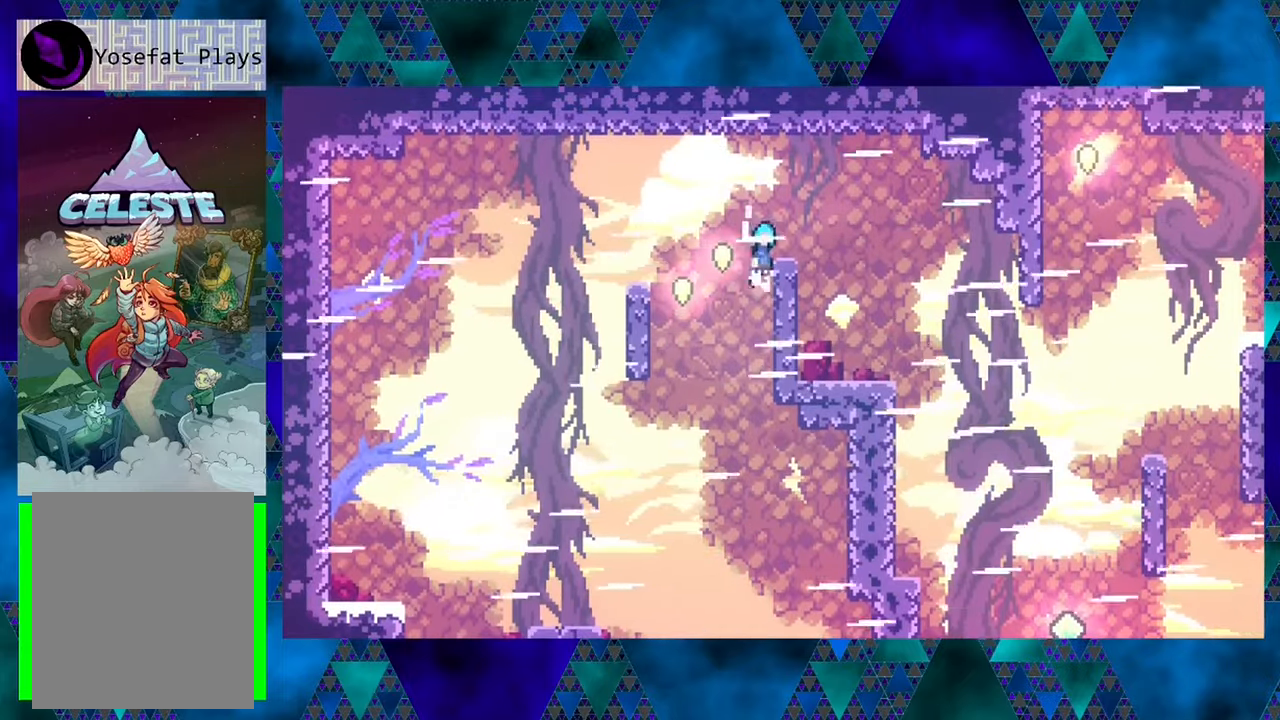
{"buttons": ["B", "R1", "DPAD_RIGHT"], "left_stick": "center", "events": []}
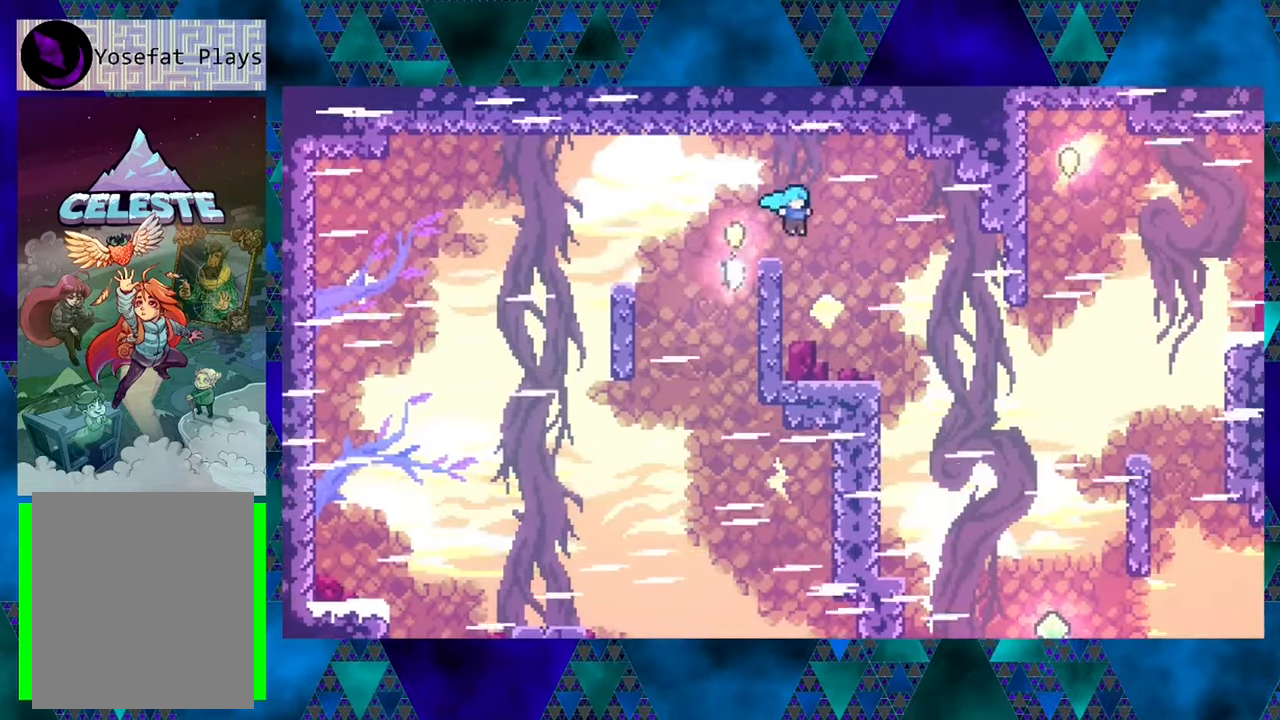
{"buttons": ["B", "R1", "DPAD_UP", "DPAD_RIGHT"], "left_stick": "center", "events": [[67, "B", "up"], [67, "DPAD_LEFT", "down"], [67, "DPAD_RIGHT", "up"], [400, "DPAD_UP", "down"], [484, "DPAD_LEFT", "up"], [500, "B", "down"], [500, "DPAD_RIGHT", "down"]]}
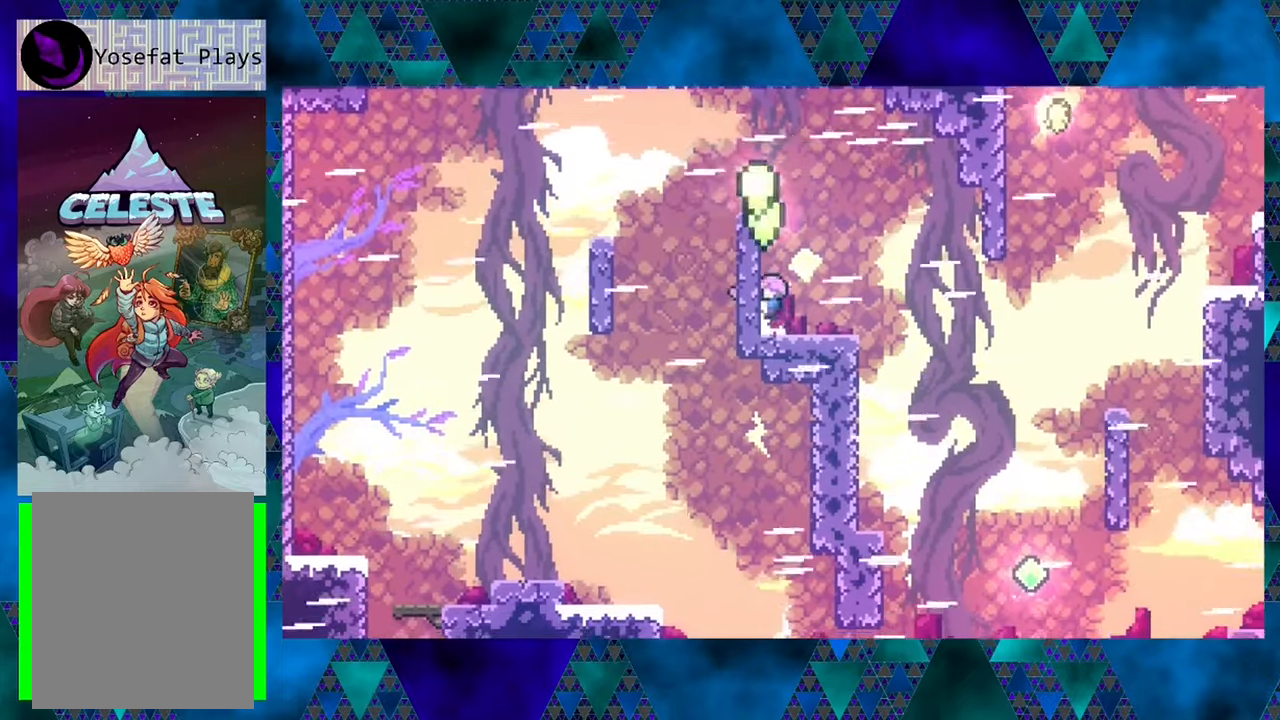
{"buttons": ["B", "R1", "DPAD_RIGHT"], "left_stick": "center", "events": [[34, "DPAD_UP", "up"]]}
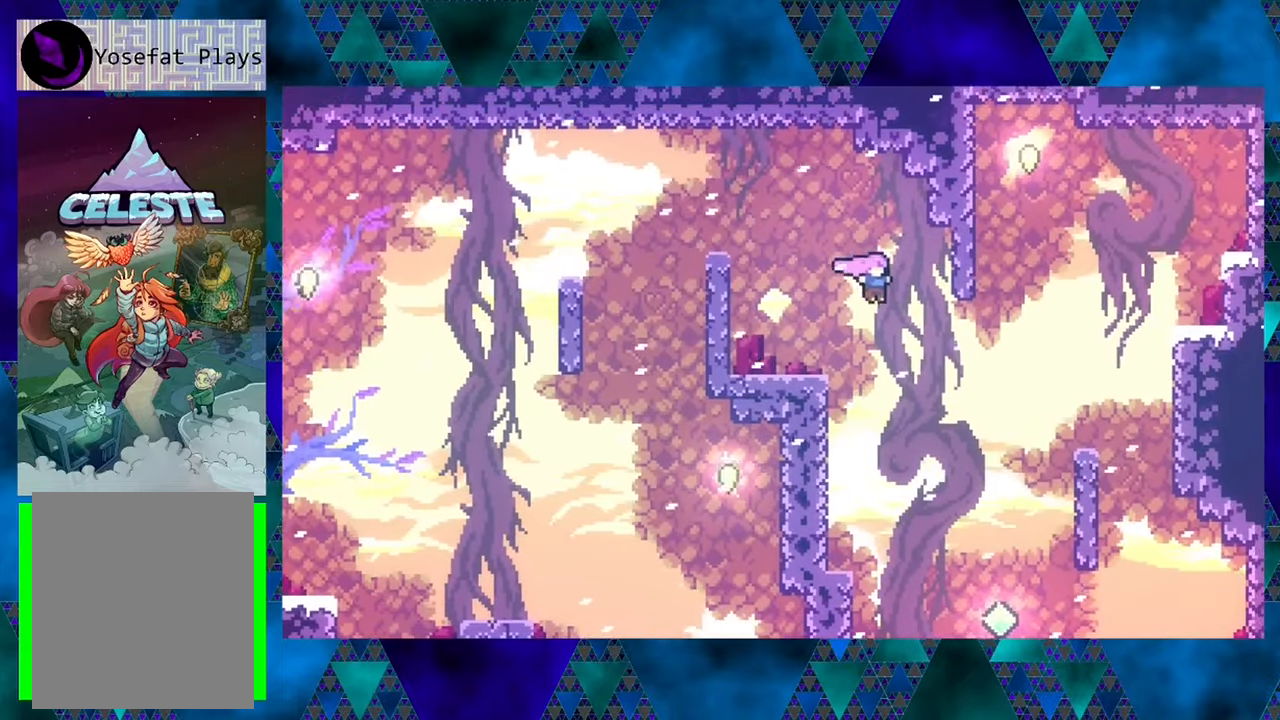
{"buttons": [], "left_stick": "center", "events": [[67, "B", "up"], [317, "DPAD_RIGHT", "up"], [434, "R1", "up"]]}
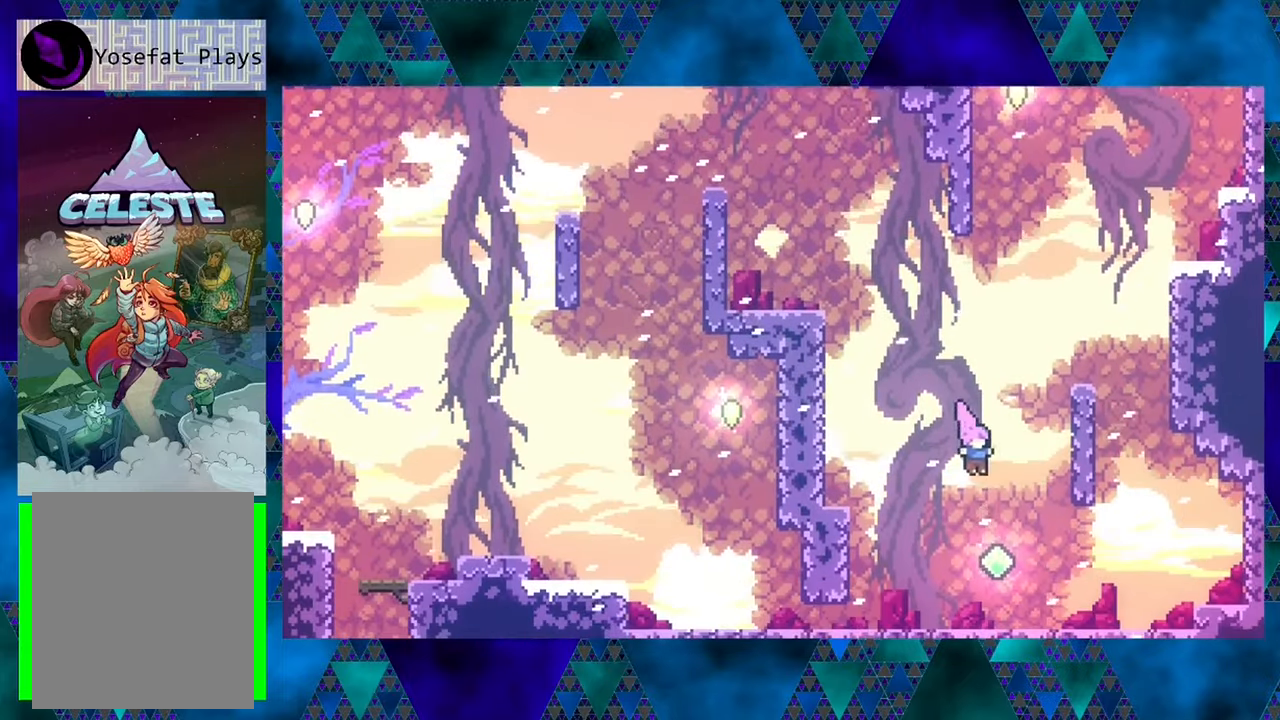
{"buttons": ["DPAD_LEFT"], "left_stick": "center", "events": [[434, "DPAD_LEFT", "down"]]}
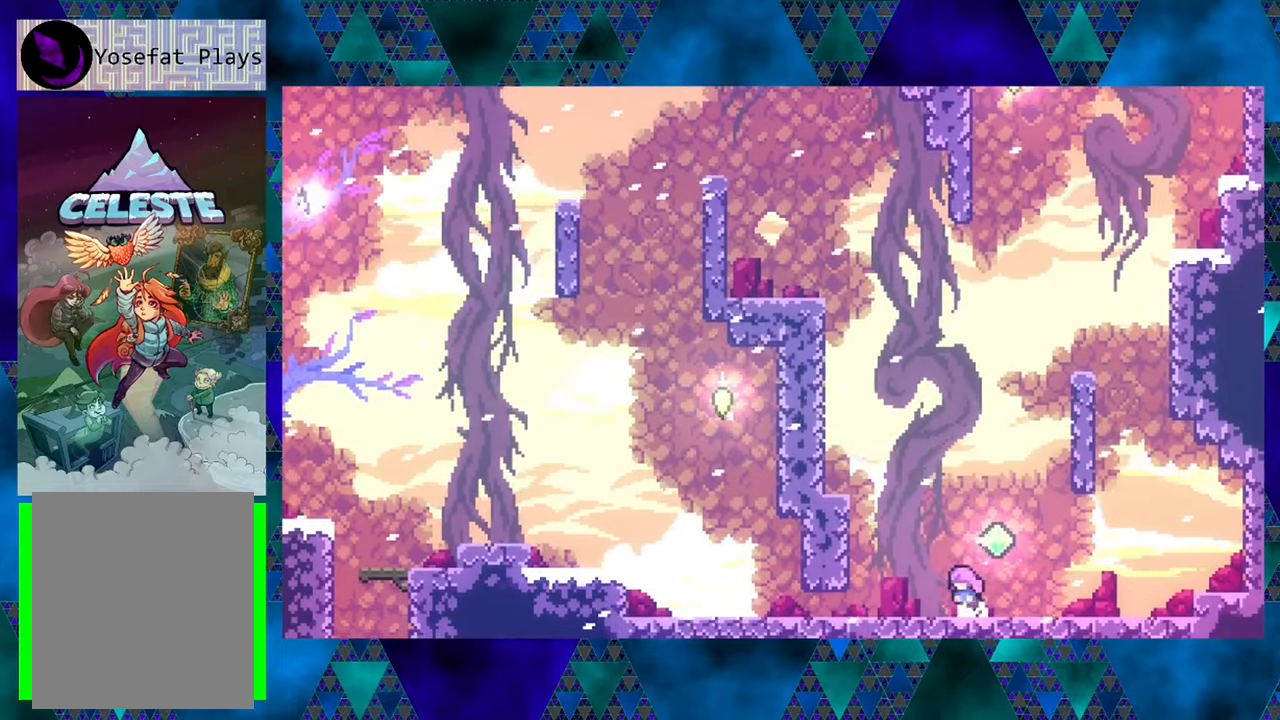
{"buttons": ["B", "DPAD_UP", "DPAD_LEFT"], "left_stick": "center", "events": [[167, "B", "down"], [334, "DPAD_UP", "down"]]}
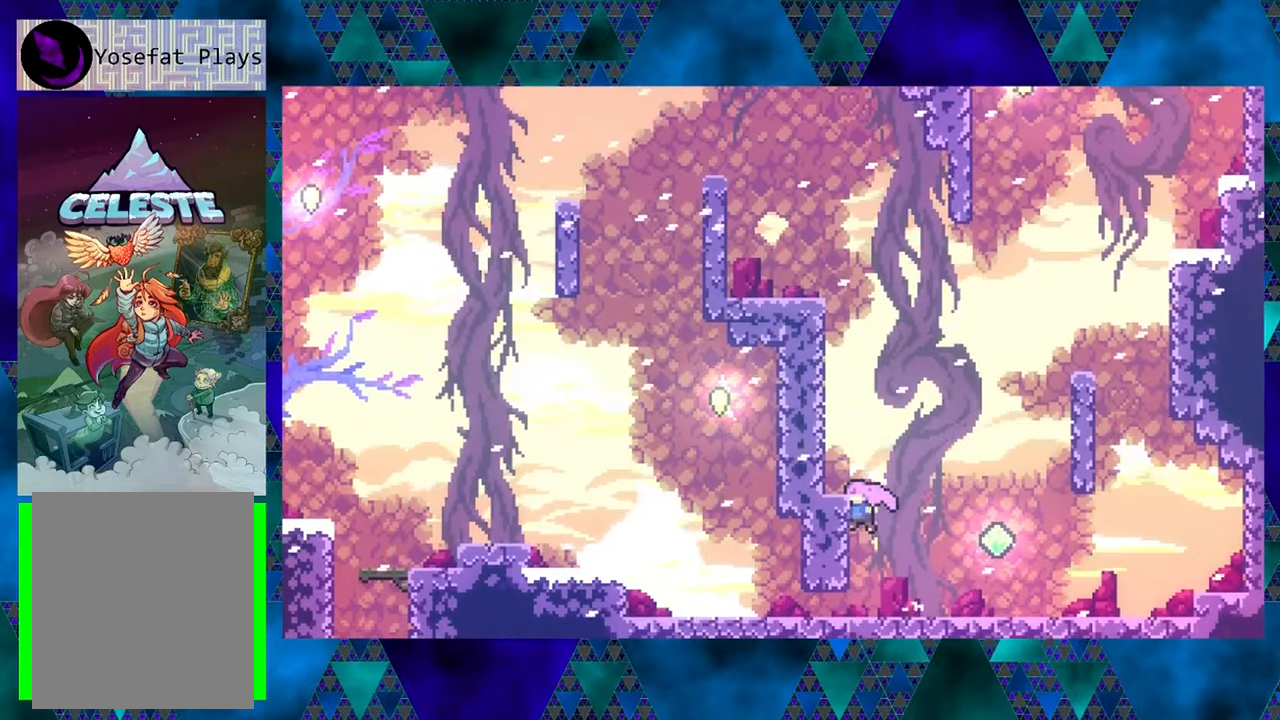
{"buttons": ["Y", "DPAD_UP", "DPAD_LEFT"], "left_stick": "center", "events": [[67, "B", "up"], [100, "DPAD_LEFT", "up"], [134, "Y", "down"], [416, "DPAD_LEFT", "down"]]}
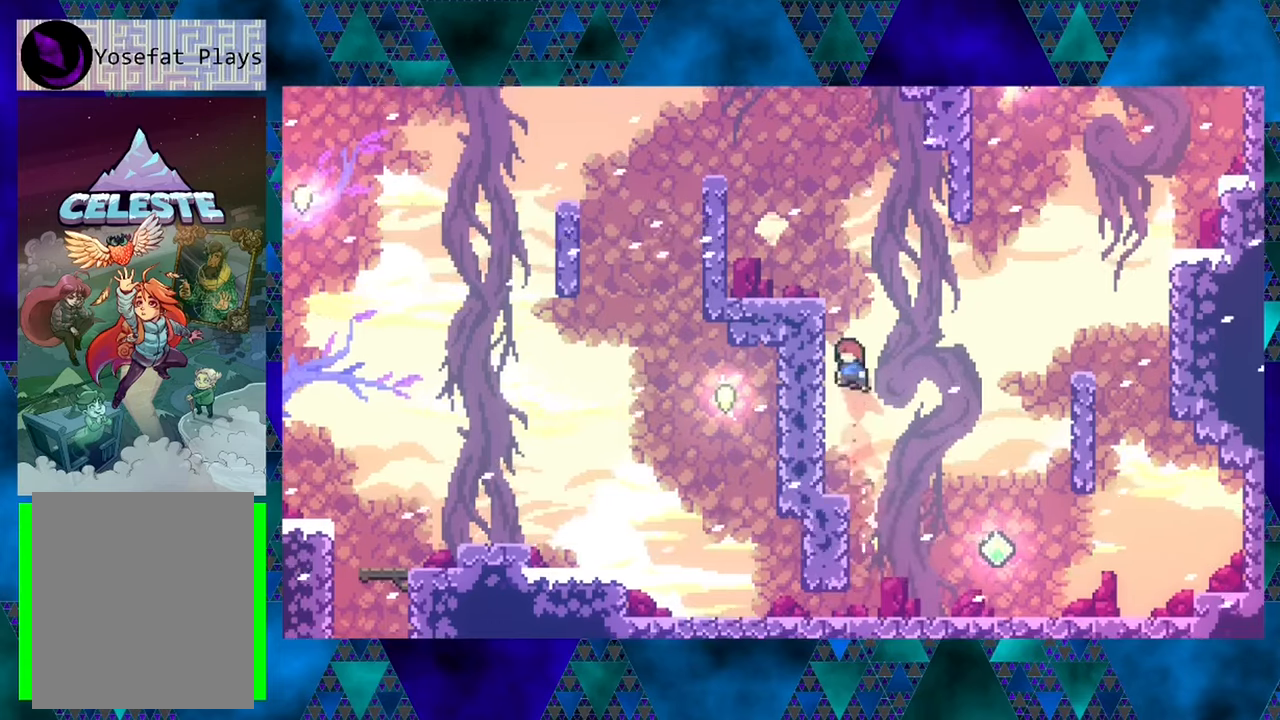
{"buttons": ["Y", "DPAD_UP"], "left_stick": "center", "events": [[116, "Y", "up"], [300, "Y", "down"], [400, "DPAD_LEFT", "up"]]}
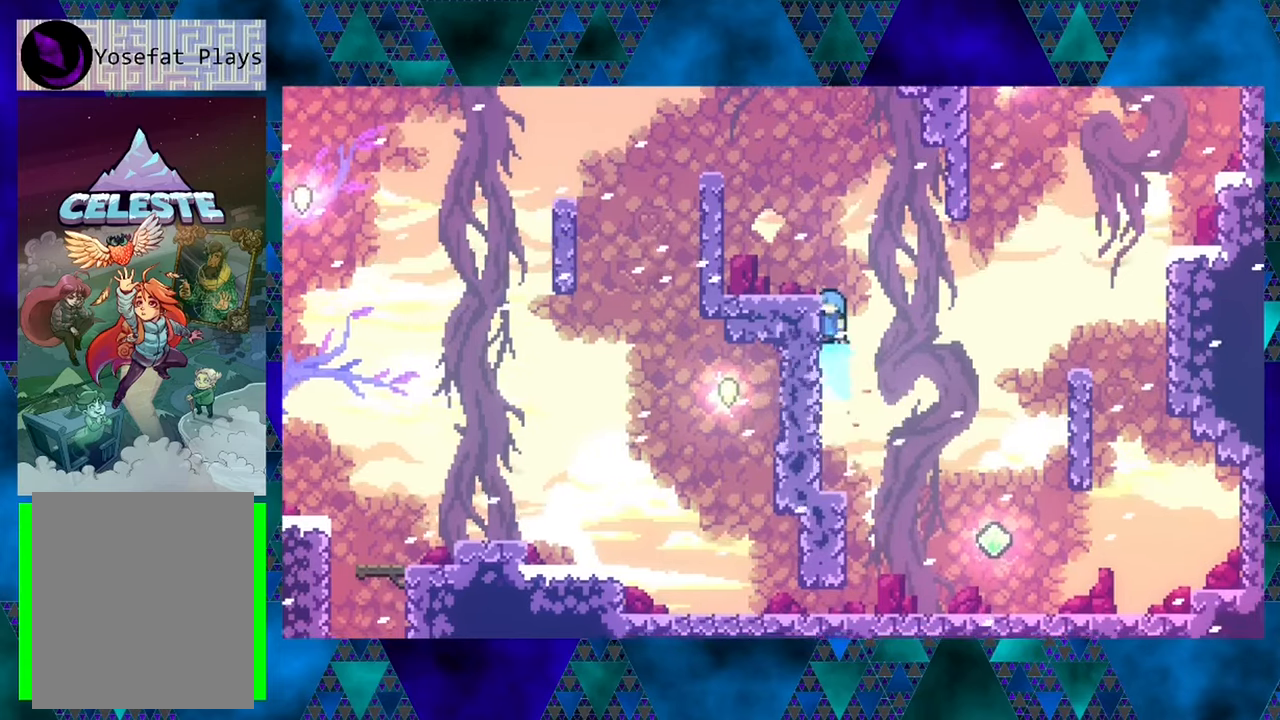
{"buttons": ["DPAD_UP", "DPAD_LEFT"], "left_stick": "center", "events": [[83, "DPAD_LEFT", "down"], [283, "Y", "up"], [366, "DPAD_UP", "up"], [400, "DPAD_LEFT", "up"], [483, "DPAD_UP", "down"], [500, "DPAD_LEFT", "down"]]}
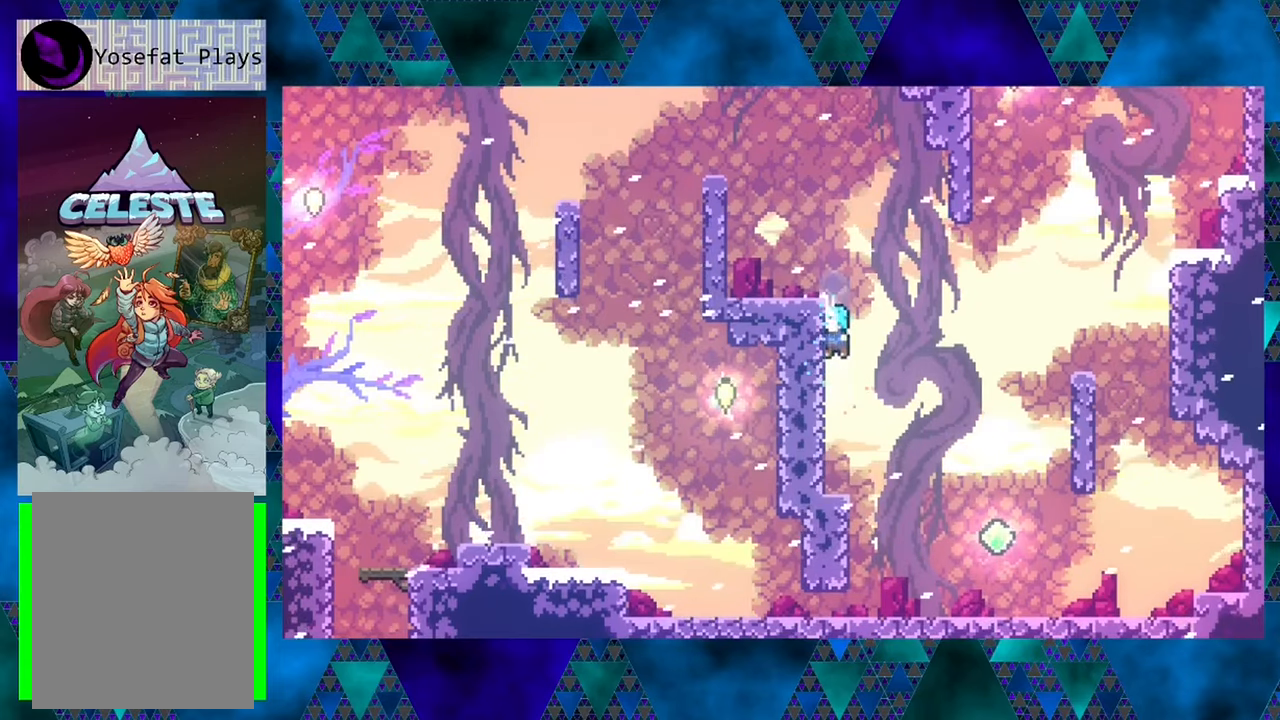
{"buttons": ["B", "DPAD_UP", "DPAD_LEFT"], "left_stick": "center", "events": [[66, "B", "down"]]}
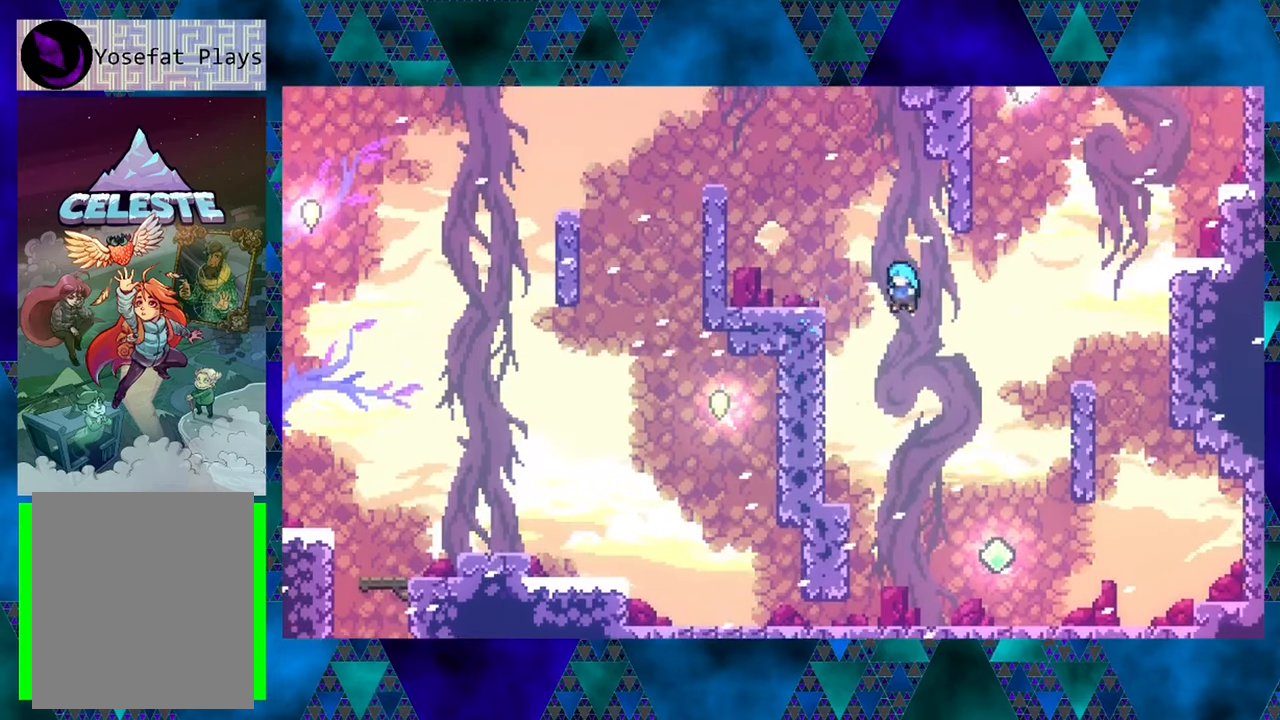
{"buttons": ["Y", "DPAD_UP"], "left_stick": "center", "events": [[116, "DPAD_LEFT", "up"], [150, "B", "up"], [250, "Y", "down"]]}
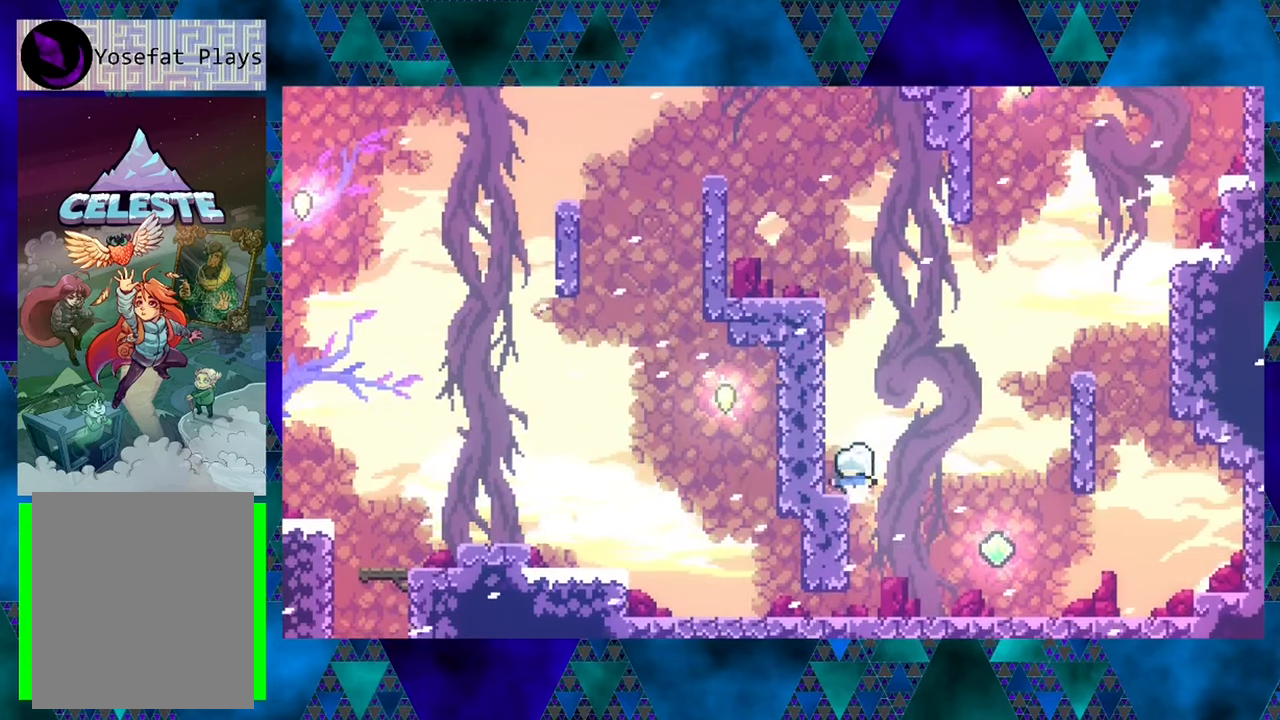
{"buttons": ["B", "DPAD_UP", "DPAD_RIGHT"], "left_stick": "center", "events": [[150, "DPAD_LEFT", "down"], [150, "Y", "up"], [250, "DPAD_UP", "up"], [283, "DPAD_LEFT", "up"], [400, "DPAD_RIGHT", "down"], [450, "B", "down"], [450, "DPAD_UP", "down"]]}
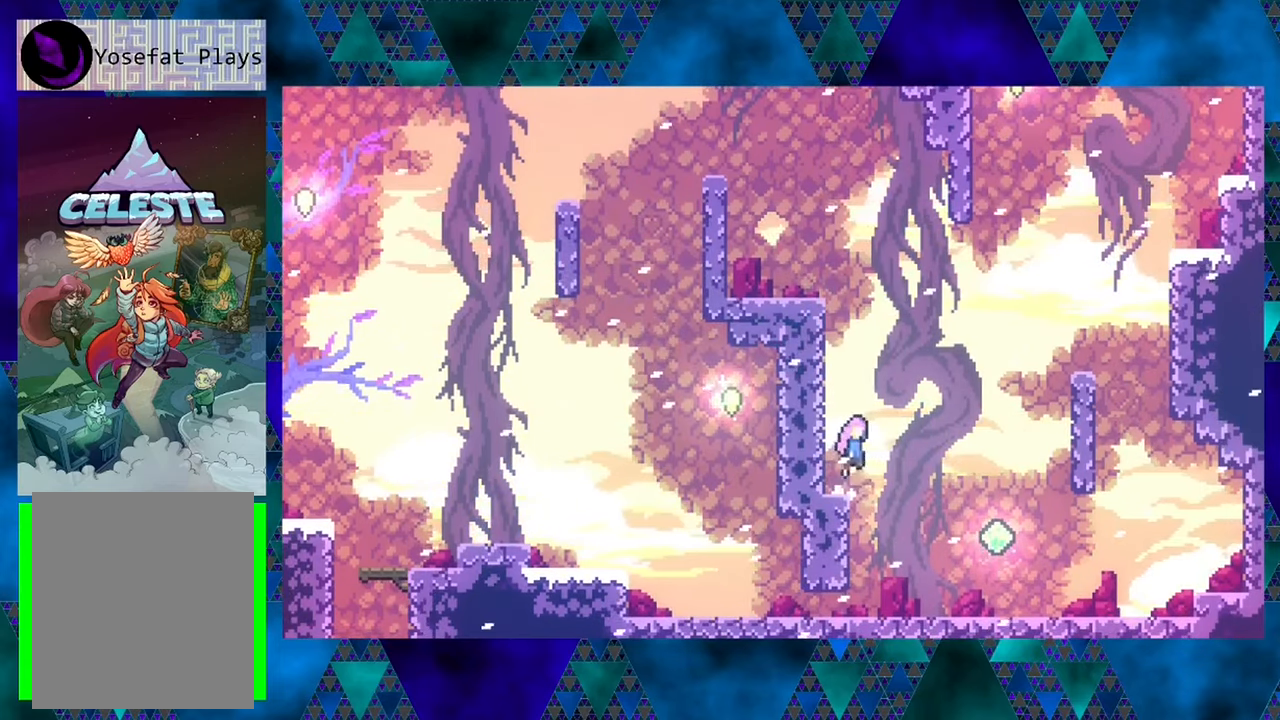
{"buttons": ["B", "Y", "DPAD_UP", "DPAD_RIGHT"], "left_stick": "center", "events": [[250, "Y", "down"]]}
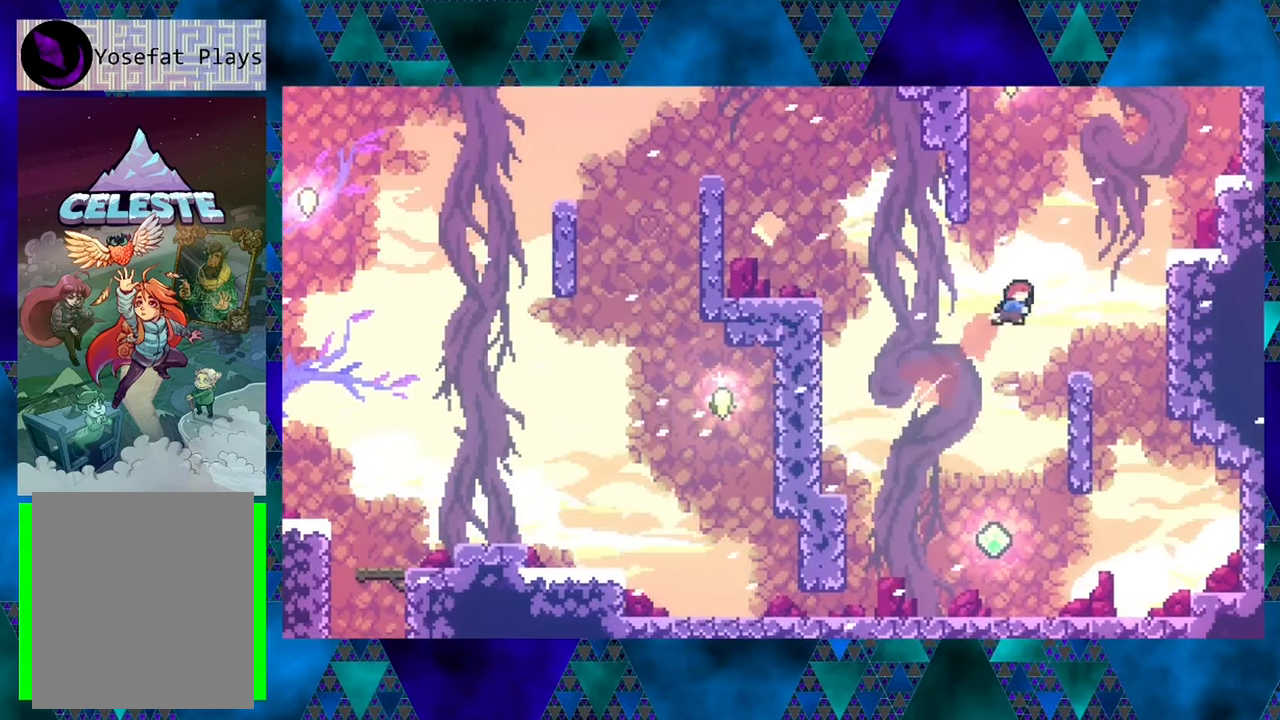
{"buttons": [], "left_stick": "center", "events": [[83, "Y", "up"], [166, "B", "up"], [200, "DPAD_UP", "up"], [233, "DPAD_RIGHT", "up"]]}
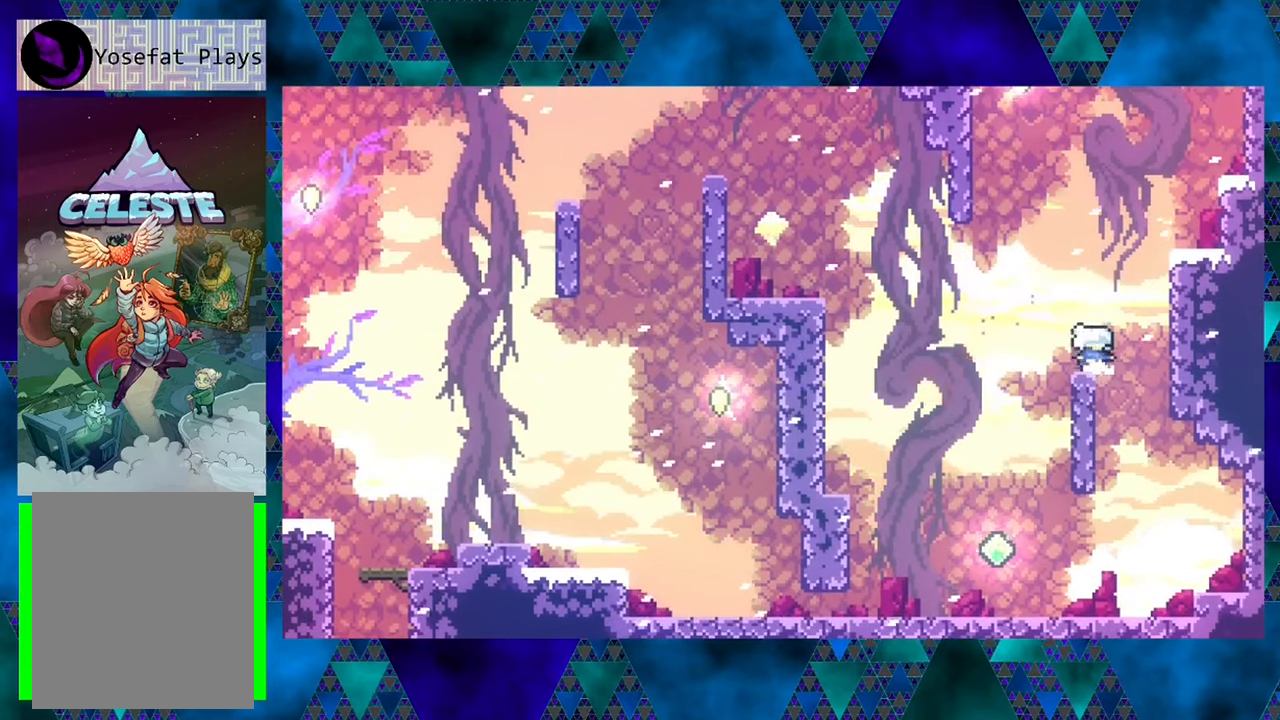
{"buttons": ["DPAD_UP", "DPAD_RIGHT"], "left_stick": "center", "events": [[33, "B", "down"], [50, "DPAD_RIGHT", "down"], [83, "DPAD_UP", "down"], [450, "B", "up"]]}
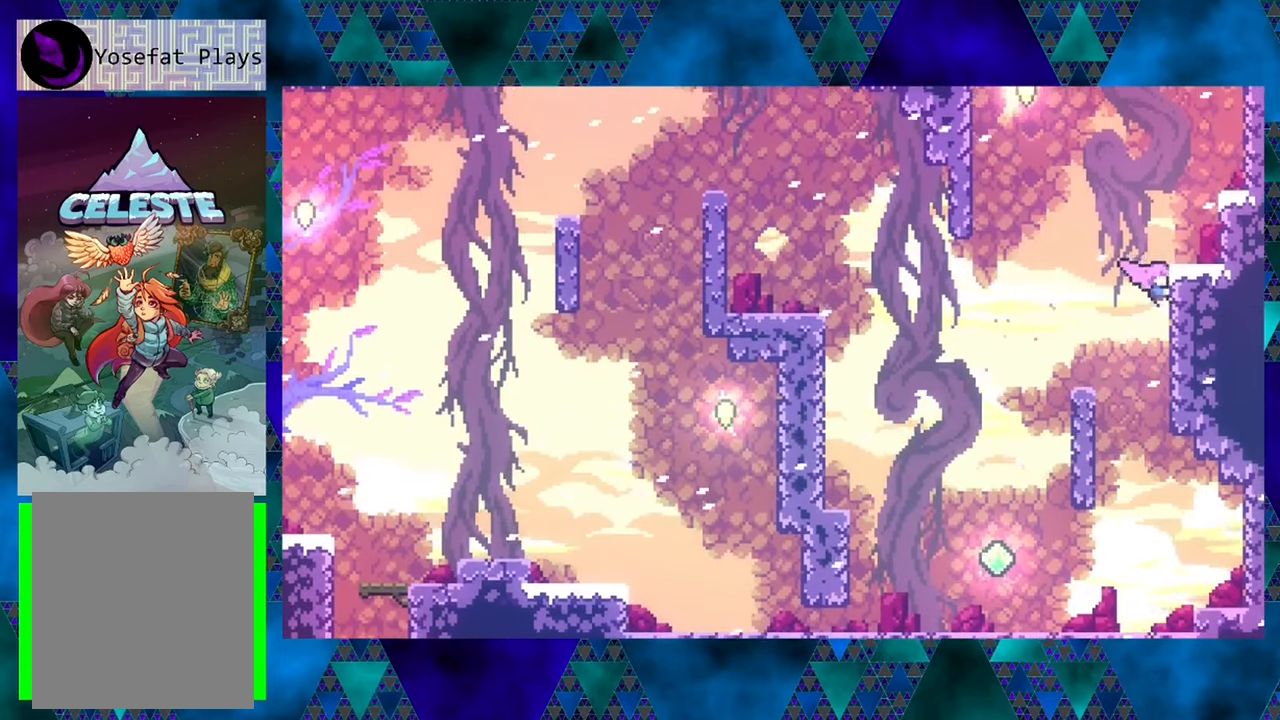
{"buttons": ["DPAD_UP", "DPAD_RIGHT"], "left_stick": "center", "events": [[33, "B", "down"], [33, "Y", "down"], [450, "Y", "up"], [466, "B", "up"]]}
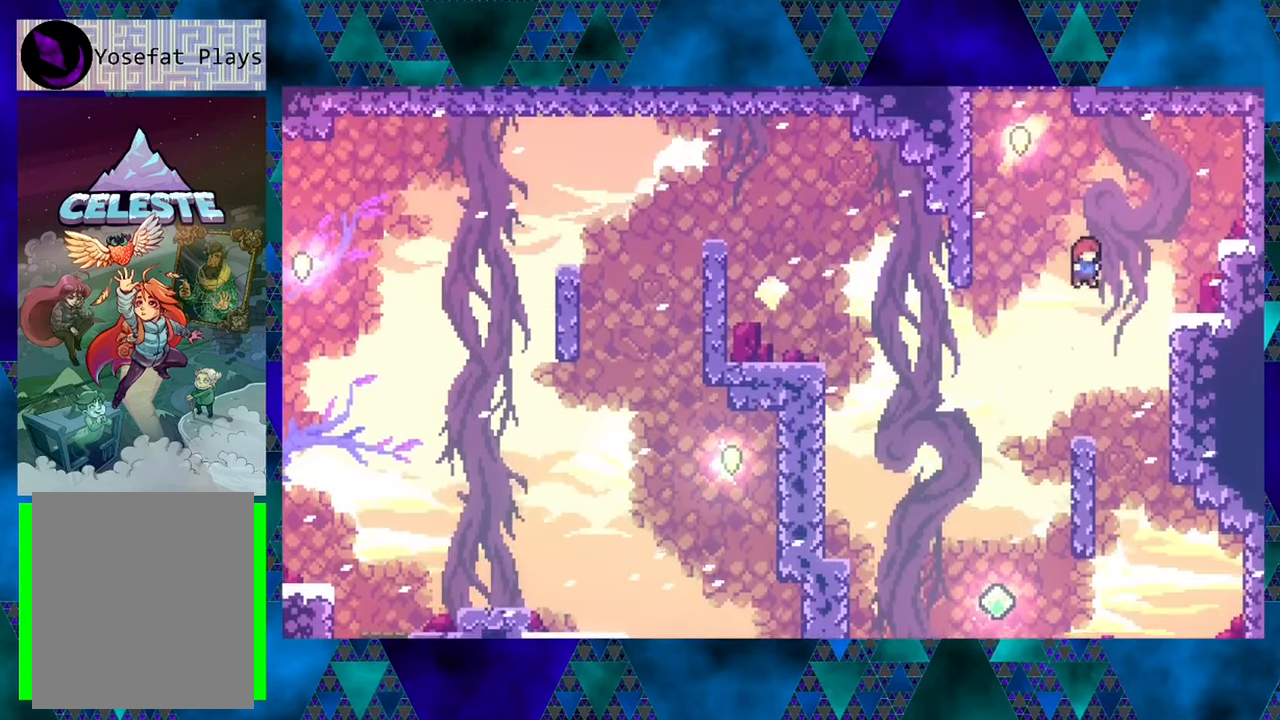
{"buttons": ["R1", "DPAD_UP", "DPAD_RIGHT"], "left_stick": "center", "events": [[417, "R1", "down"]]}
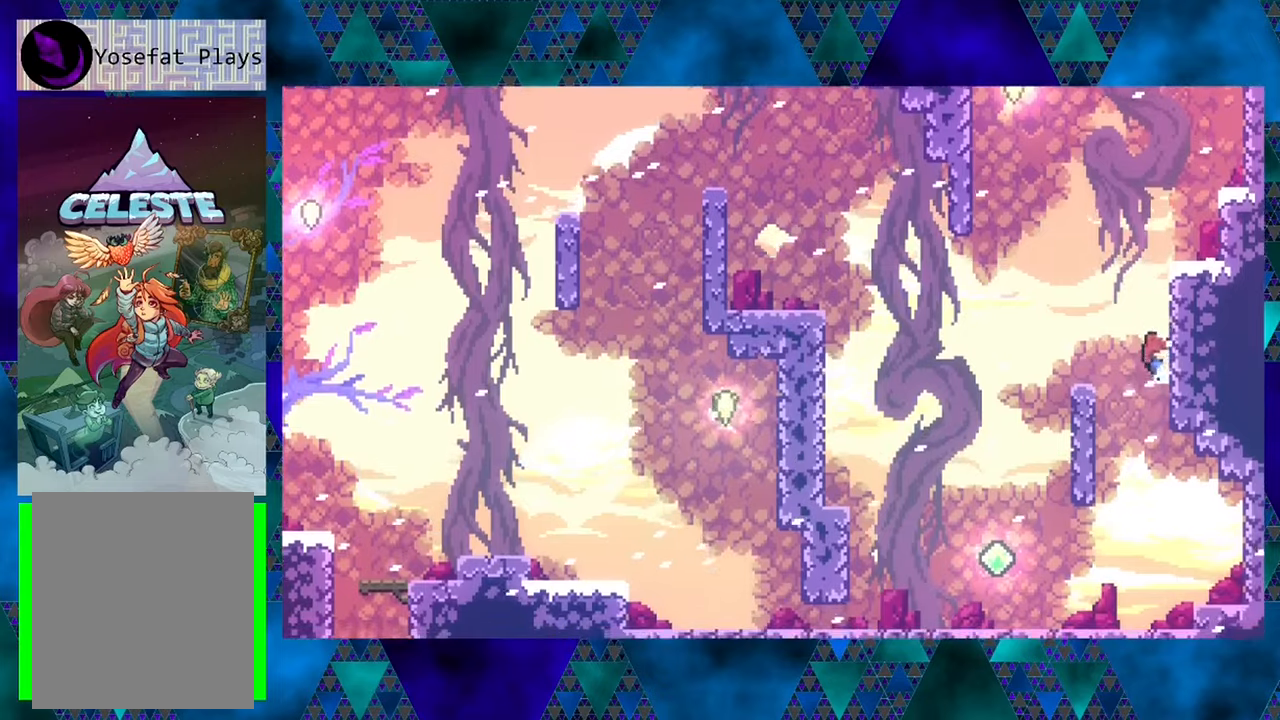
{"buttons": ["R1", "DPAD_UP"], "left_stick": "center", "events": [[17, "DPAD_RIGHT", "up"]]}